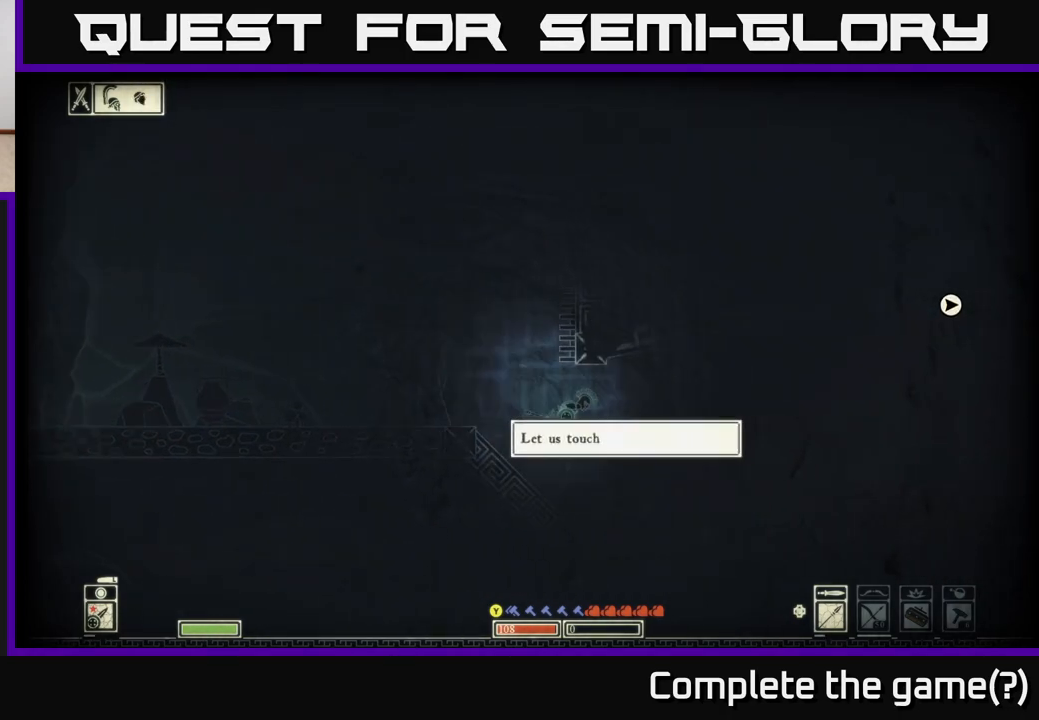
Gameplay with a controller (Xbox layout); each line is a JSON object with the inputs held at the frame after it. "events" lists button and stick changes between this image and that frame as [ms after this image, input, new state], when the widget could be followed in between.
{"buttons": ["R2"], "left_stick": "right", "right_stick": "left", "events": [[367, "left_stick", "right"], [367, "right_stick", "left"], [433, "R2", "down"]]}
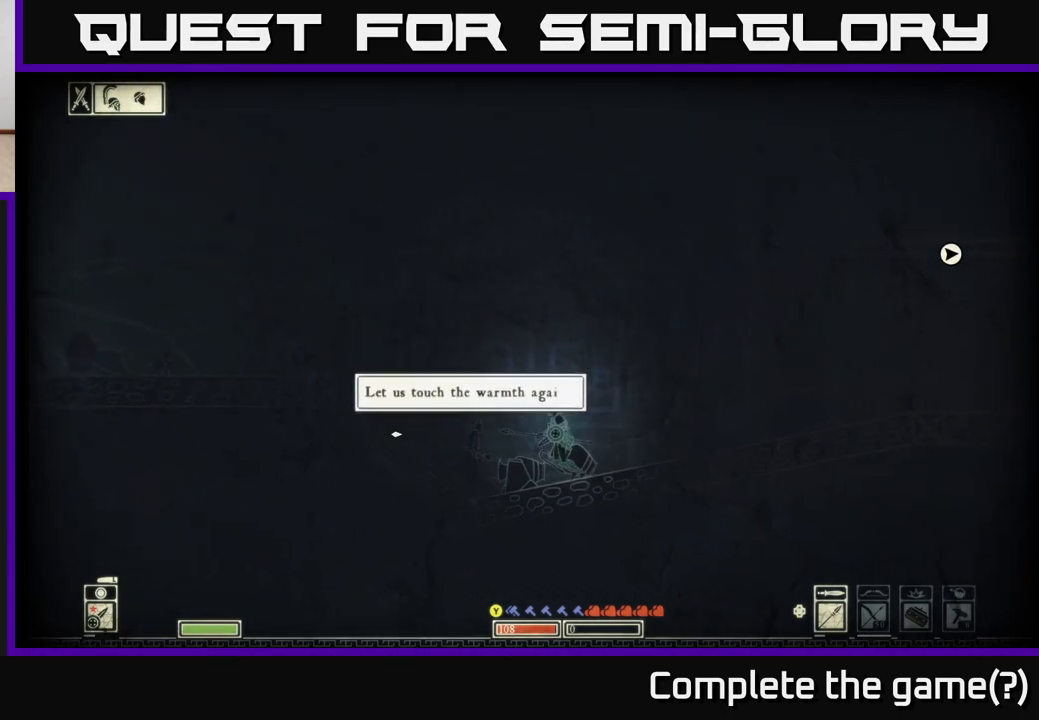
{"buttons": [], "left_stick": "right", "right_stick": "left", "events": [[33, "R2", "up"], [267, "left_stick", "center"], [400, "left_stick", "right"]]}
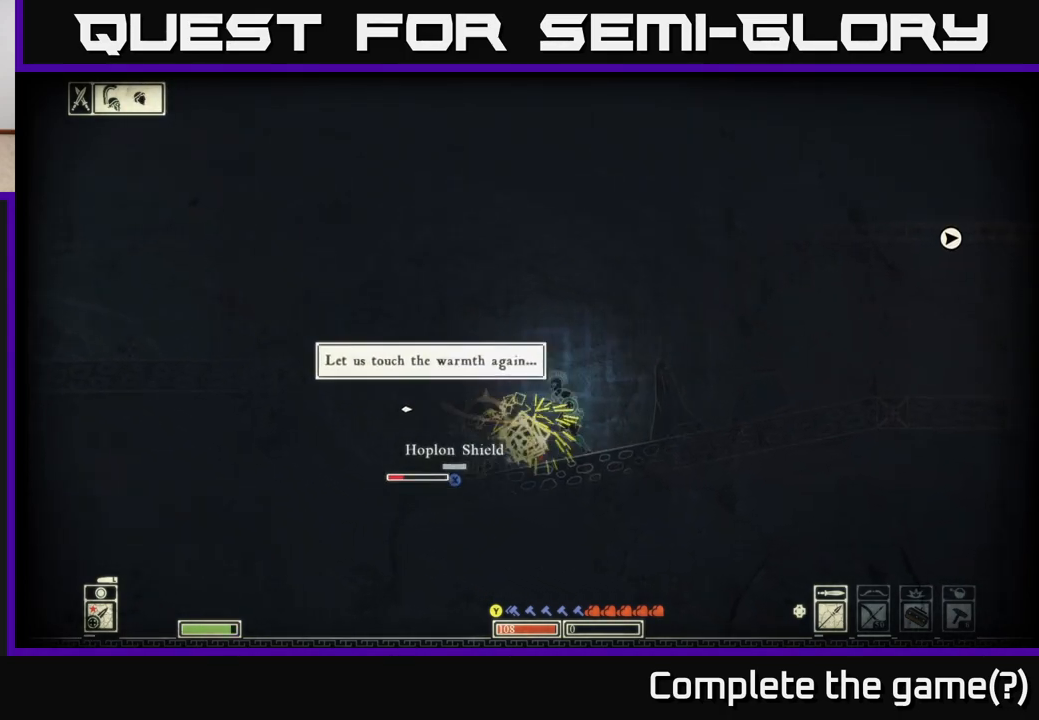
{"buttons": ["R2"], "left_stick": "center", "right_stick": "left", "events": [[217, "left_stick", "center"], [483, "R2", "down"]]}
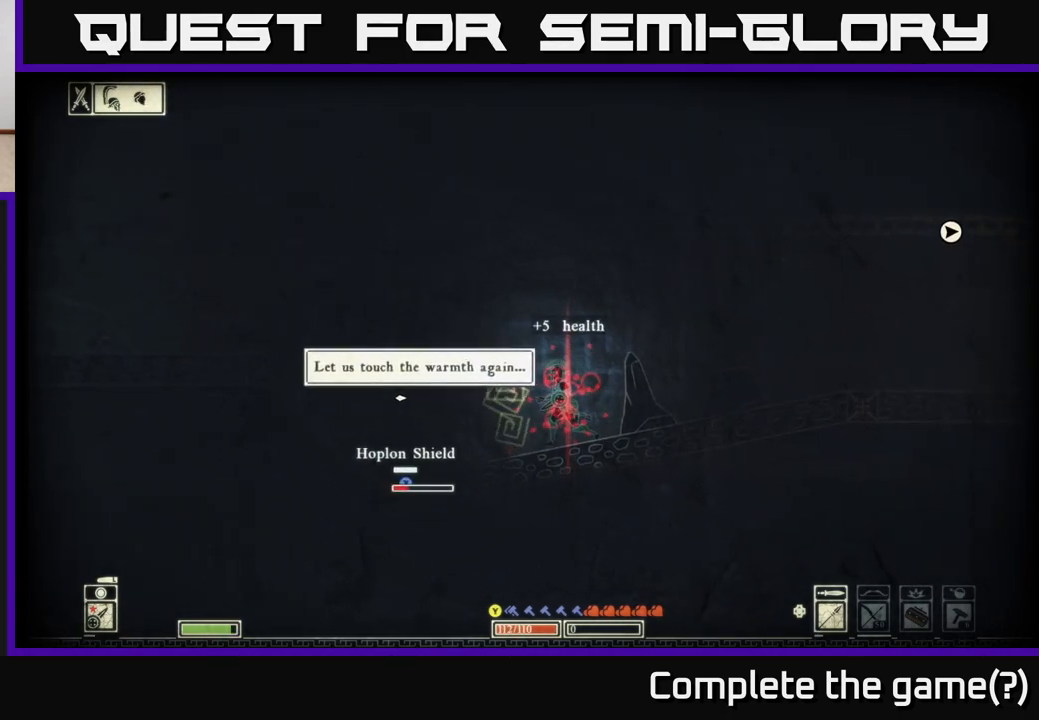
{"buttons": [], "left_stick": "center", "right_stick": "down-left", "events": [[83, "R2", "up"], [217, "left_stick", "left"], [433, "left_stick", "center"], [433, "right_stick", "down-left"]]}
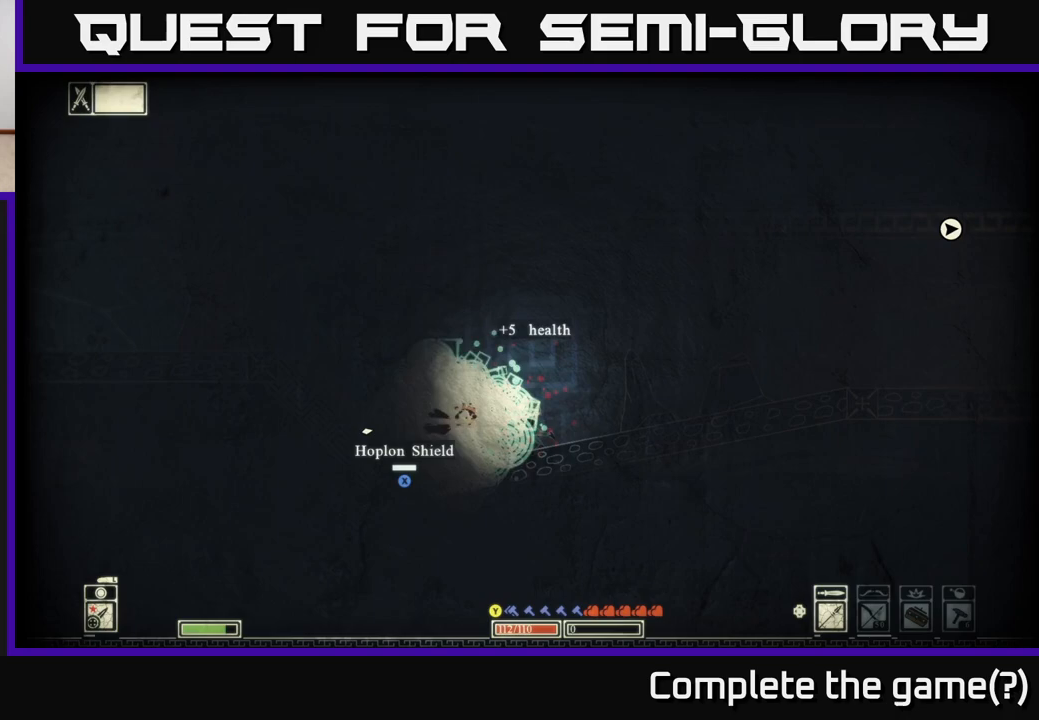
{"buttons": [], "left_stick": "left", "right_stick": "center", "events": [[133, "left_stick", "left"], [333, "right_stick", "left"], [467, "right_stick", "center"]]}
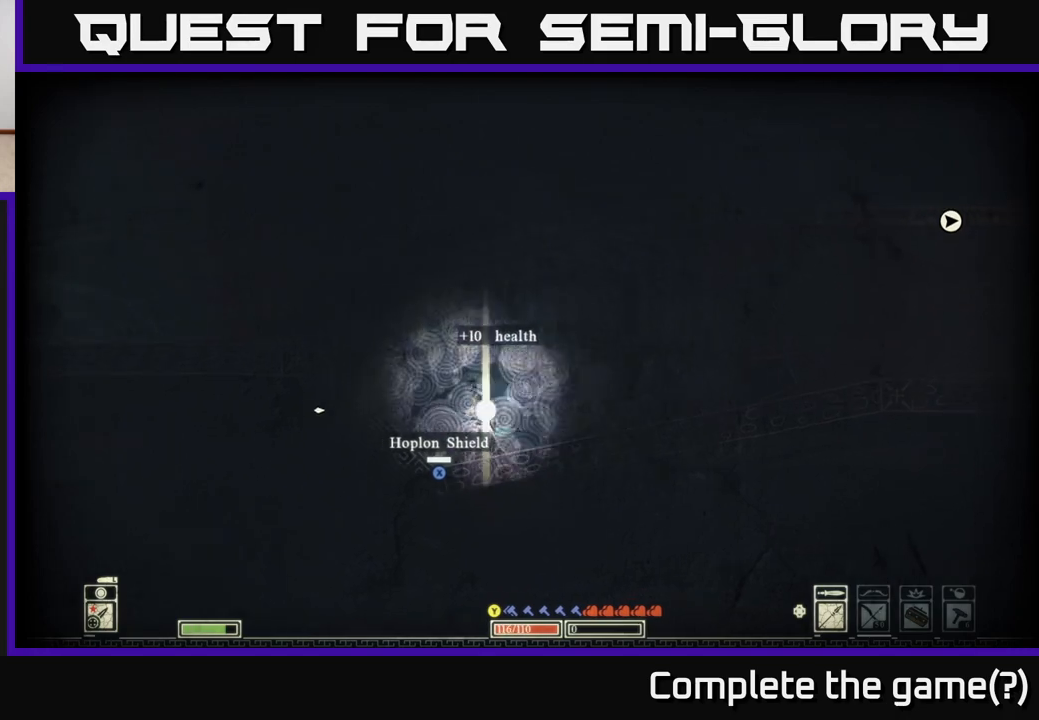
{"buttons": [], "left_stick": "right", "right_stick": "down-left", "events": [[233, "left_stick", "right"], [367, "right_stick", "left"], [450, "right_stick", "down-left"]]}
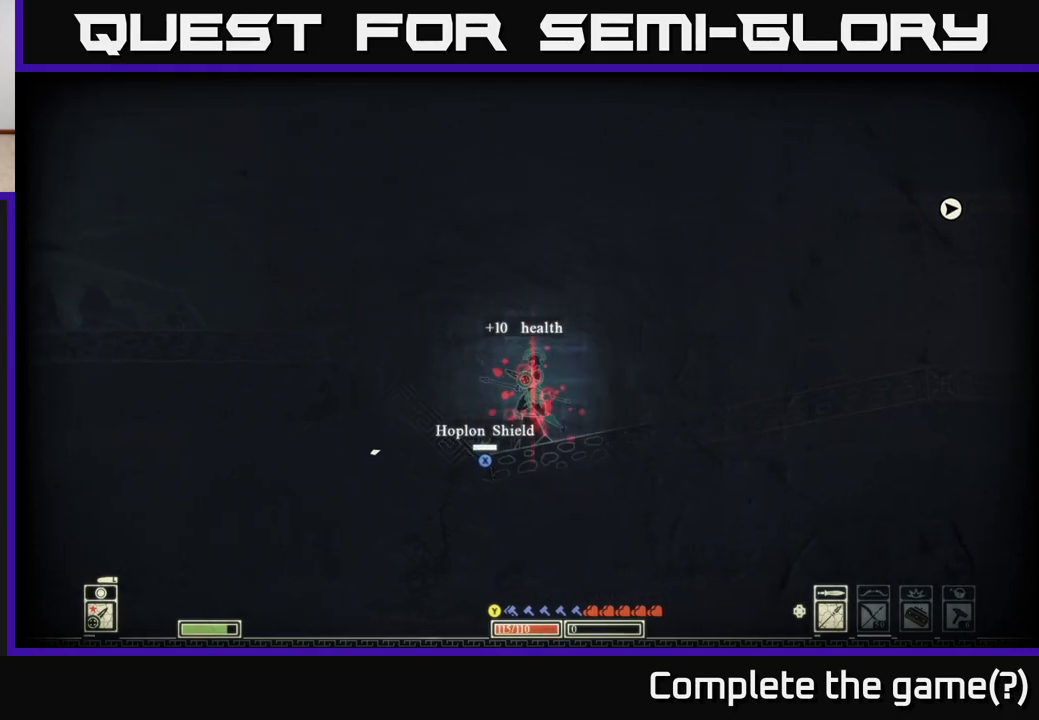
{"buttons": [], "left_stick": "right", "right_stick": "right", "events": [[283, "right_stick", "center"], [367, "left_stick", "center"], [367, "right_stick", "right"], [450, "left_stick", "right"]]}
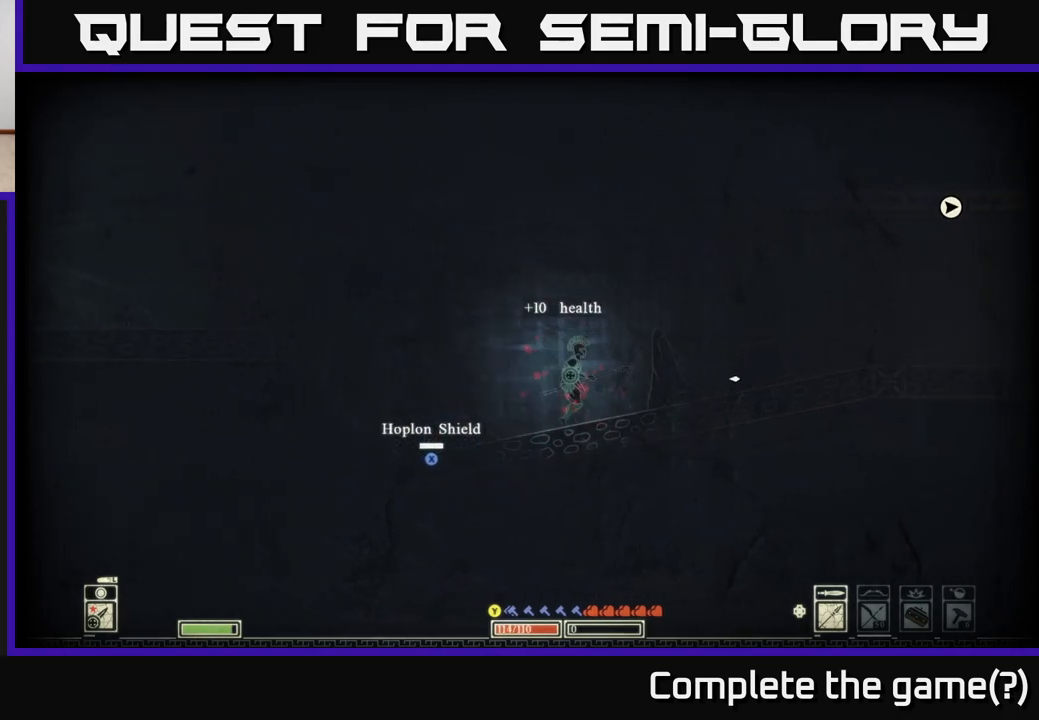
{"buttons": [], "left_stick": "right", "right_stick": "right", "events": []}
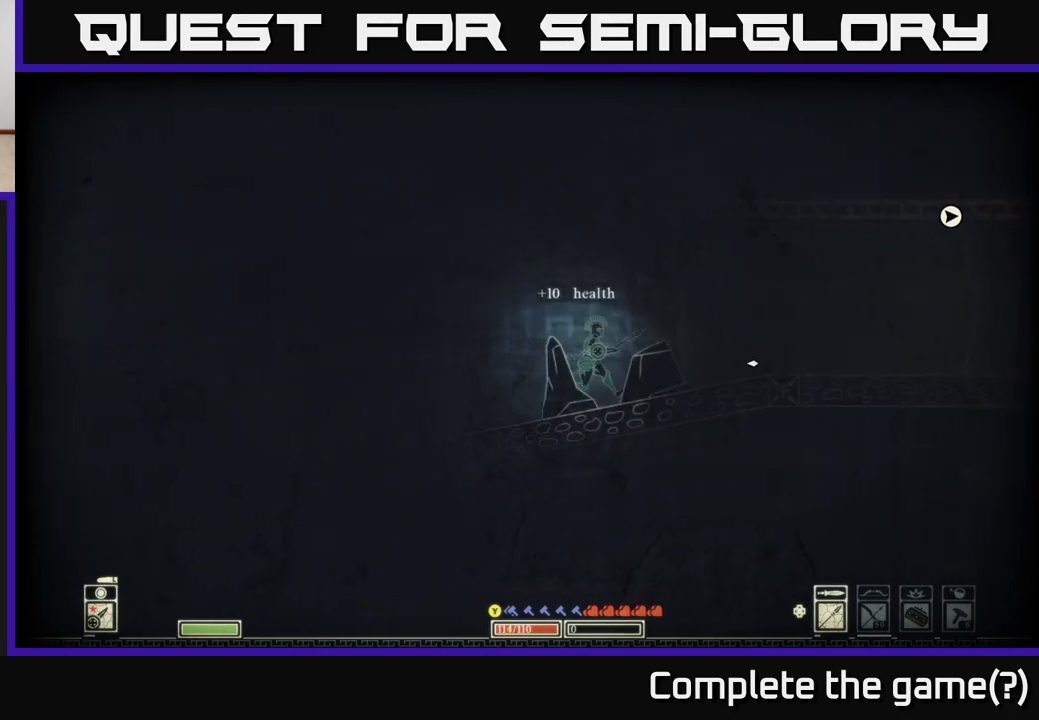
{"buttons": [], "left_stick": "right", "right_stick": "right", "events": []}
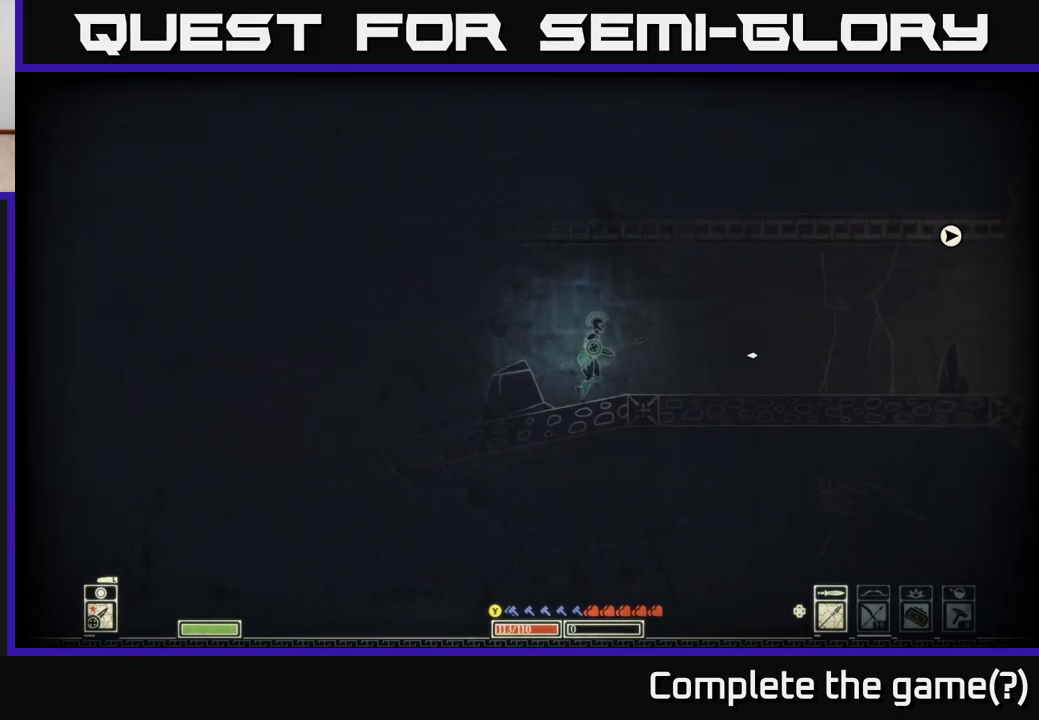
{"buttons": [], "left_stick": "right", "right_stick": "right", "events": [[150, "left_stick", "center"], [333, "left_stick", "right"]]}
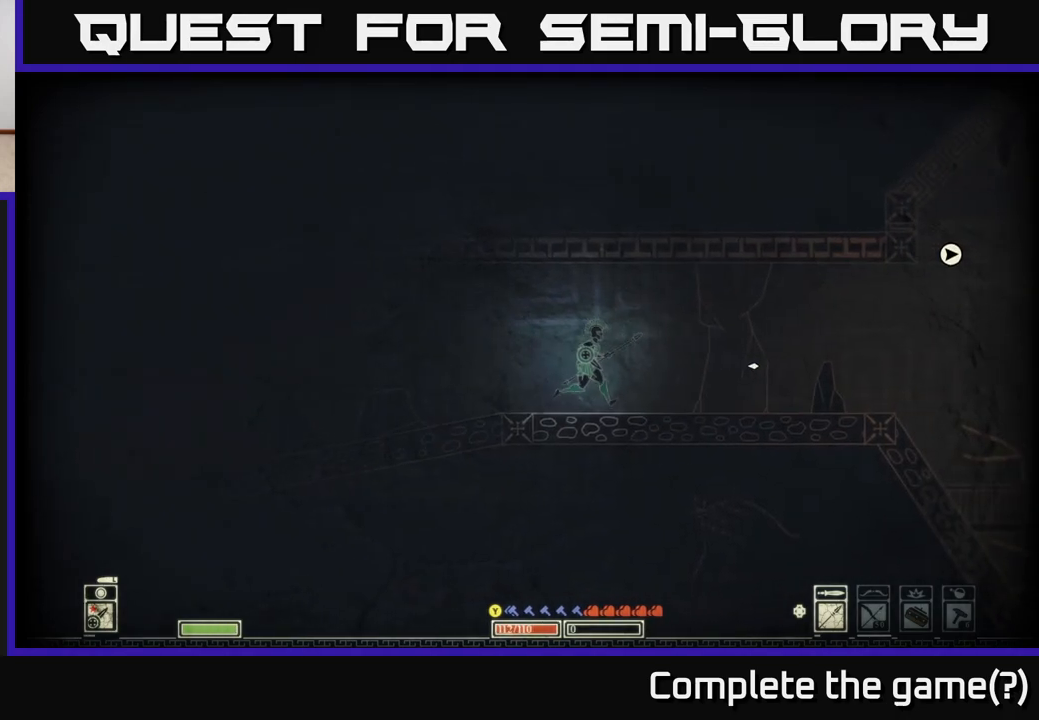
{"buttons": [], "left_stick": "right", "right_stick": "center", "events": [[500, "right_stick", "center"]]}
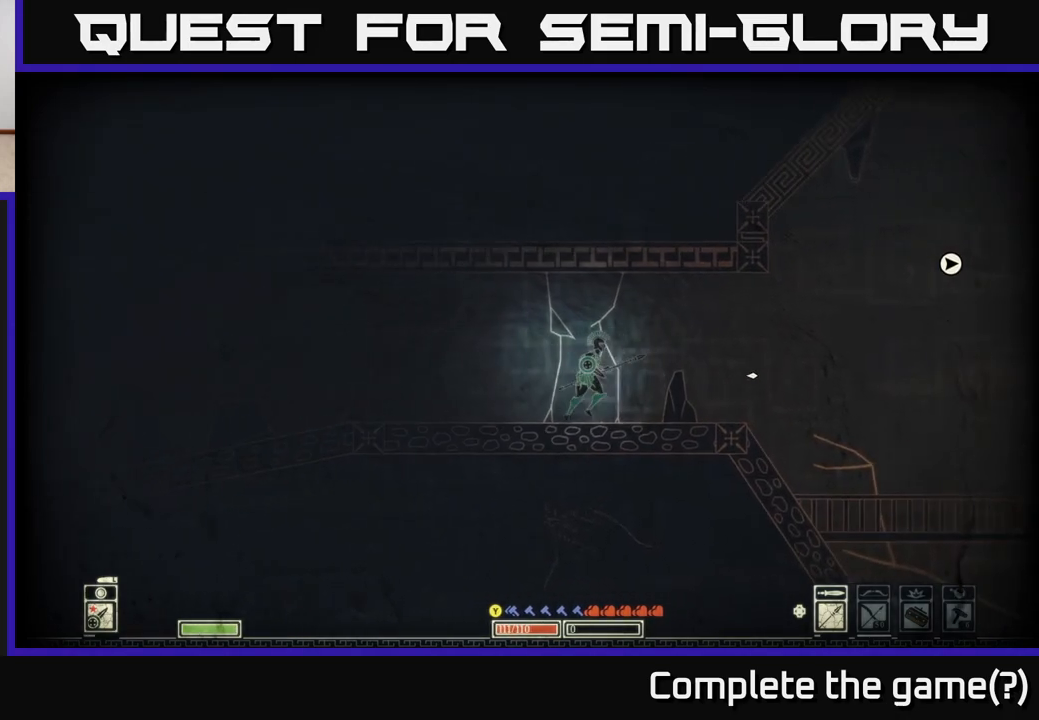
{"buttons": [], "left_stick": "right", "right_stick": "center", "events": []}
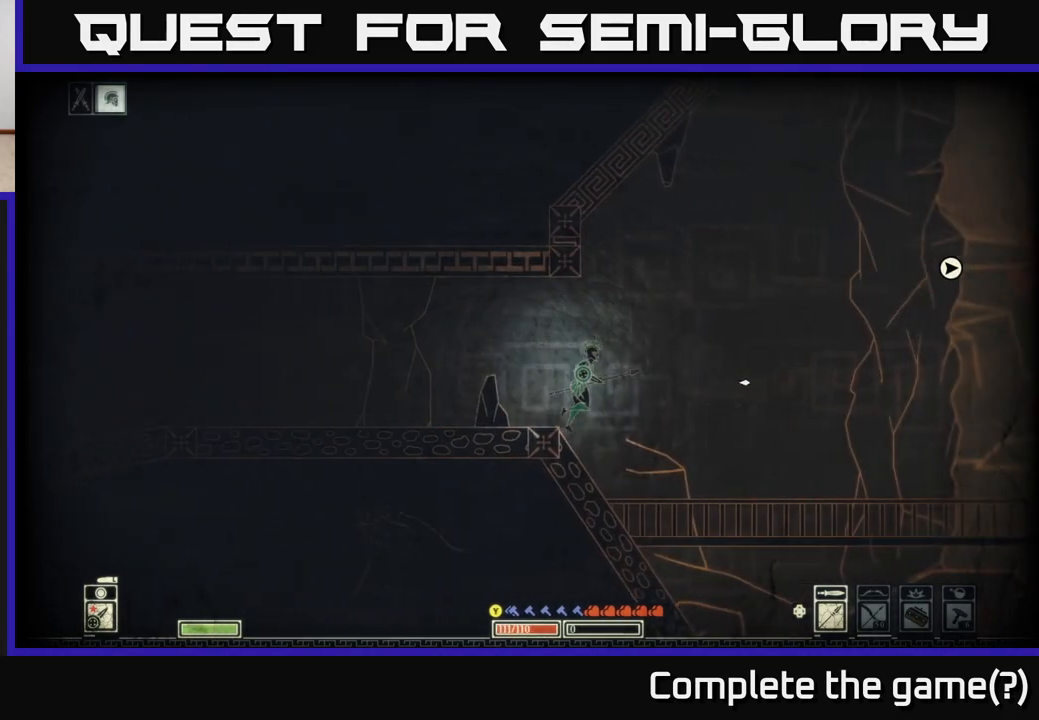
{"buttons": [], "left_stick": "right", "right_stick": "right", "events": [[233, "right_stick", "right"]]}
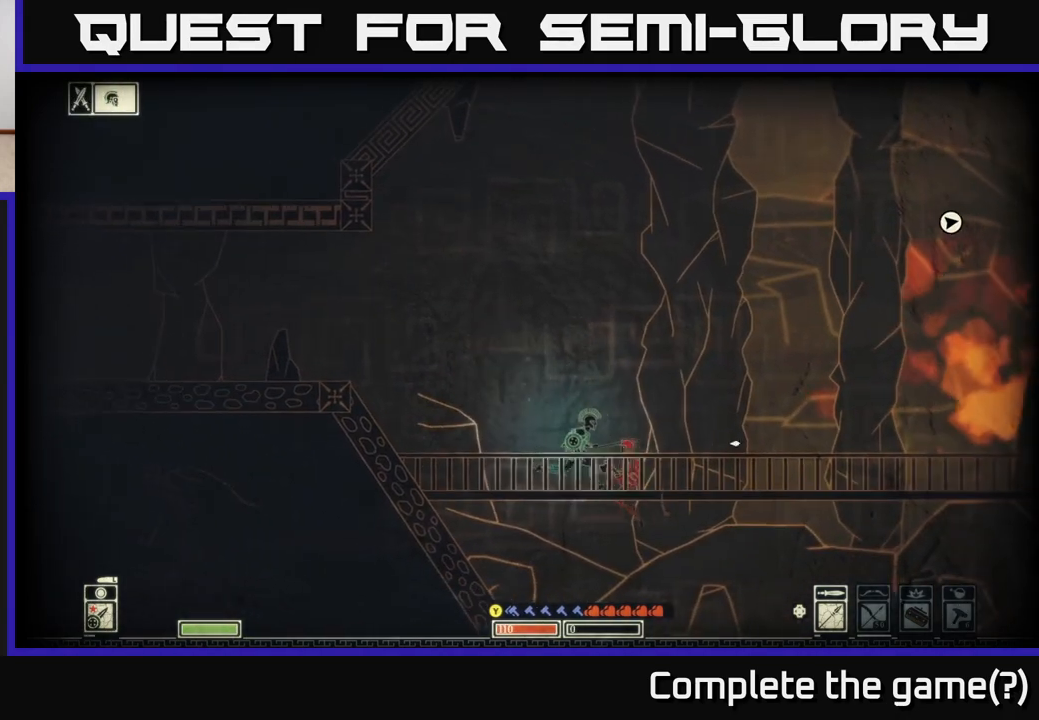
{"buttons": [], "left_stick": "center", "right_stick": "right", "events": [[500, "left_stick", "center"]]}
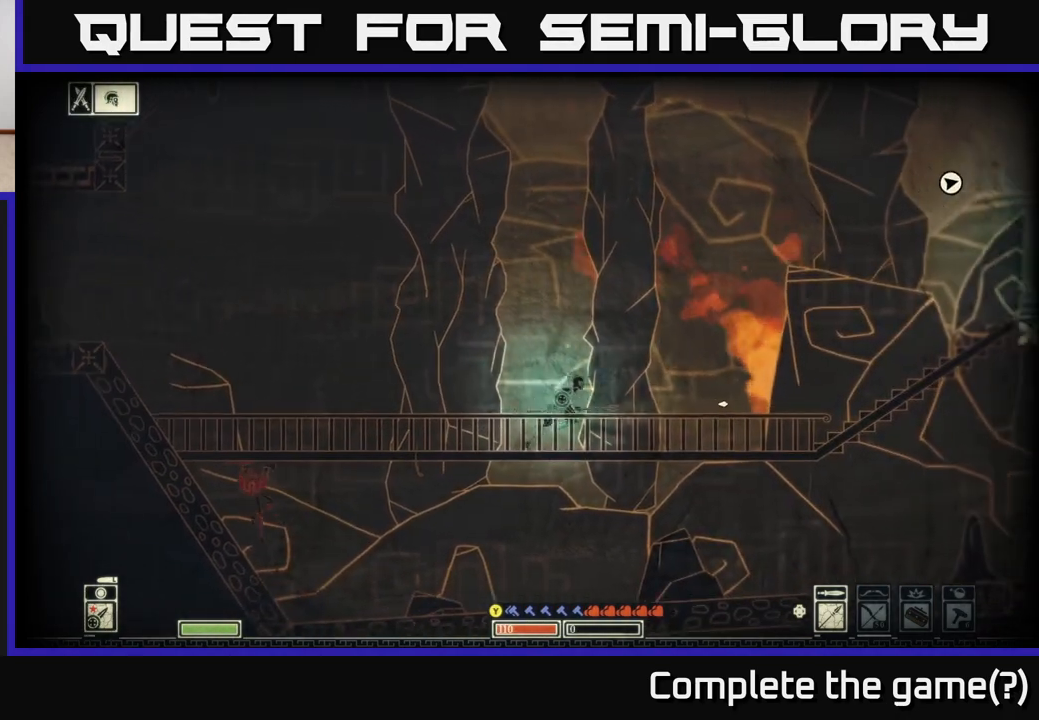
{"buttons": [], "left_stick": "center", "right_stick": "right", "events": [[67, "right_stick", "center"], [183, "right_stick", "right"]]}
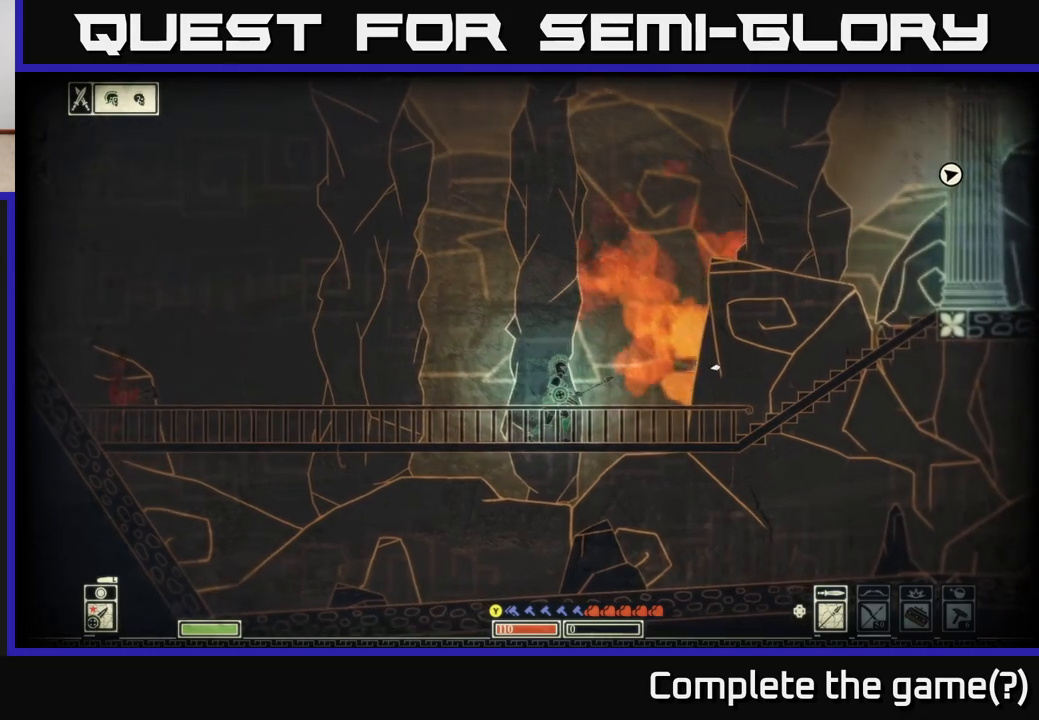
{"buttons": ["A"], "left_stick": "right", "right_stick": "center", "events": [[100, "left_stick", "right"], [133, "right_stick", "center"], [433, "A", "down"]]}
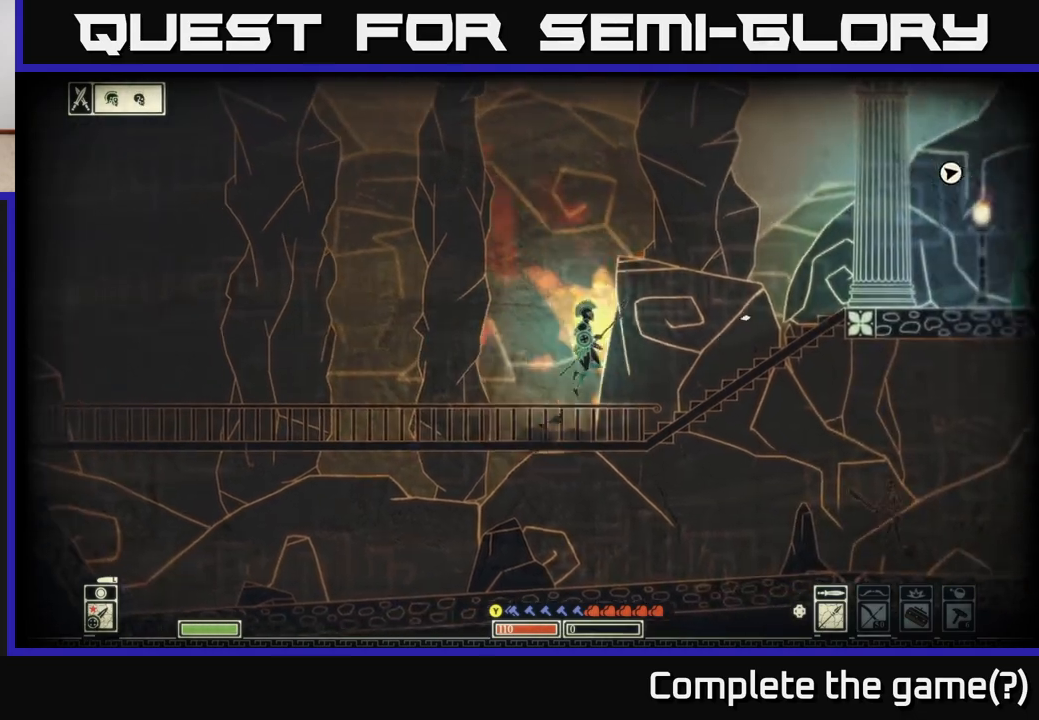
{"buttons": [], "left_stick": "right", "right_stick": "center", "events": [[217, "A", "up"]]}
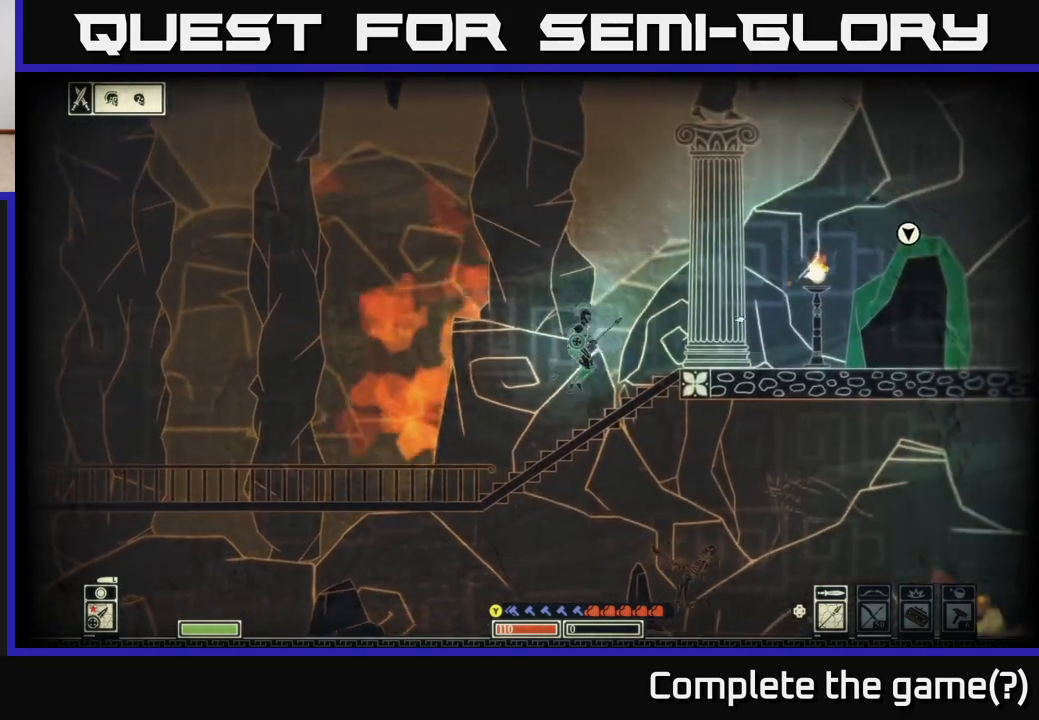
{"buttons": [], "left_stick": "center", "right_stick": "center", "events": [[383, "left_stick", "center"]]}
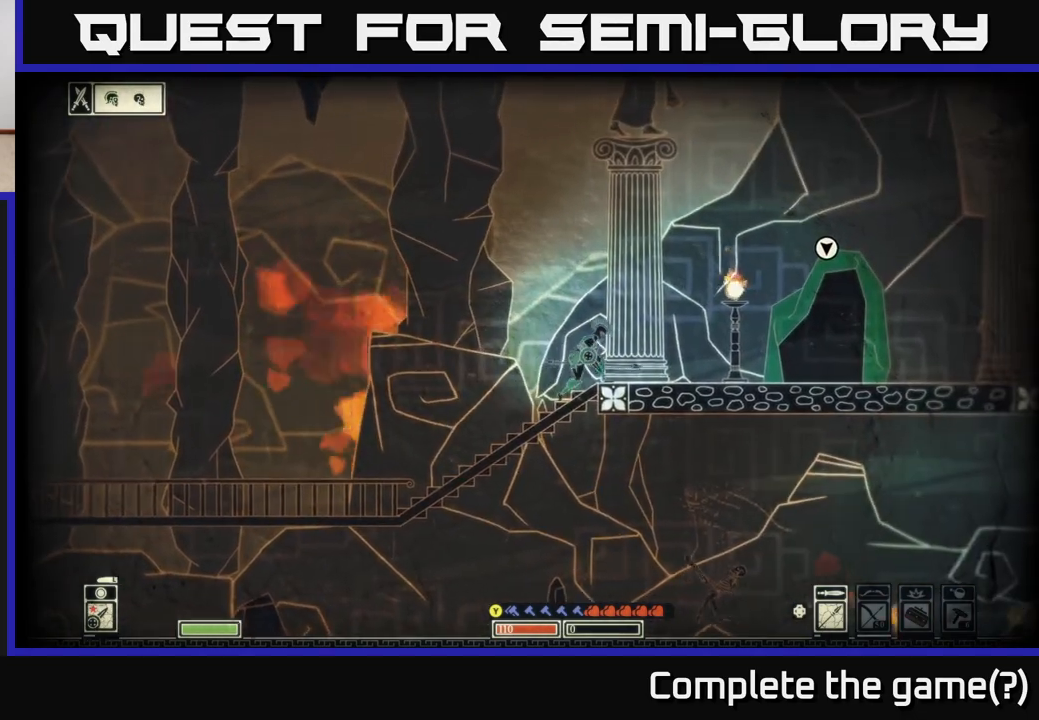
{"buttons": [], "left_stick": "center", "right_stick": "down", "events": [[150, "right_stick", "down"]]}
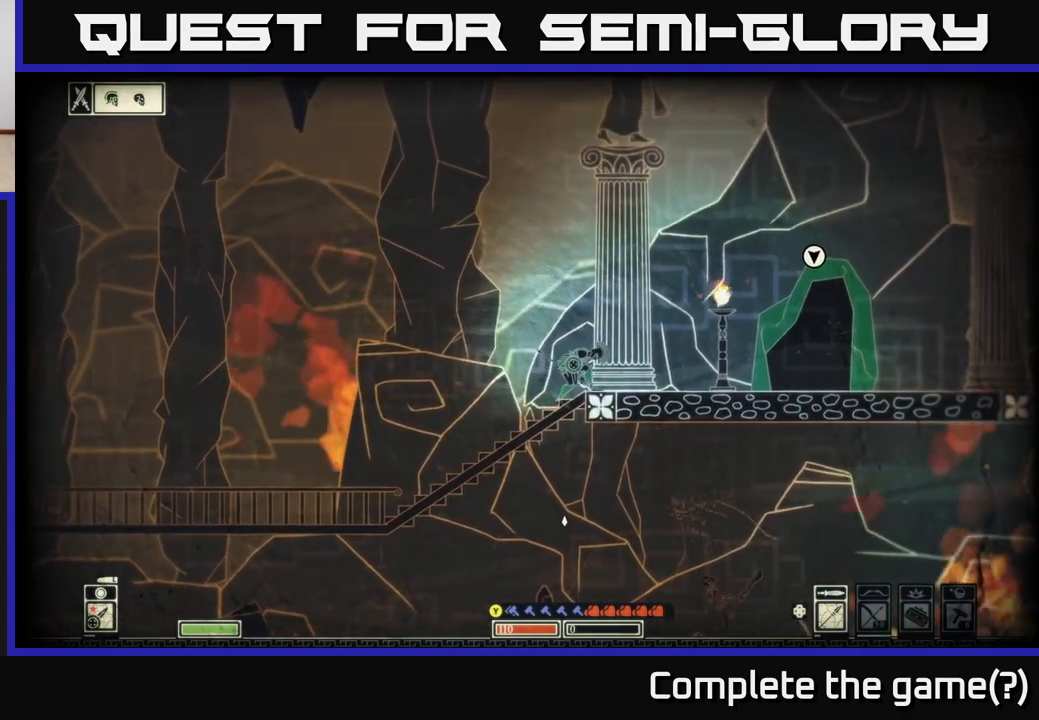
{"buttons": ["A"], "left_stick": "down", "right_stick": "center", "events": [[33, "left_stick", "down"], [67, "right_stick", "center"], [267, "left_stick", "left"], [400, "left_stick", "down"], [483, "A", "down"]]}
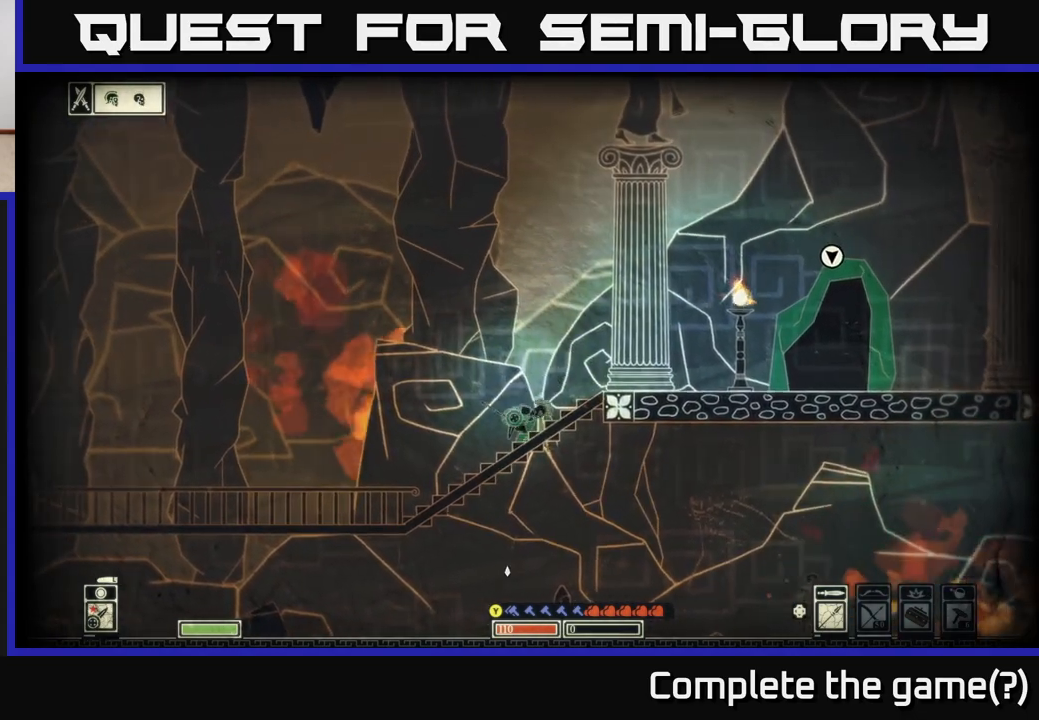
{"buttons": [], "left_stick": "right", "right_stick": "right", "events": [[117, "A", "up"], [200, "left_stick", "center"], [317, "left_stick", "right"], [333, "right_stick", "right"]]}
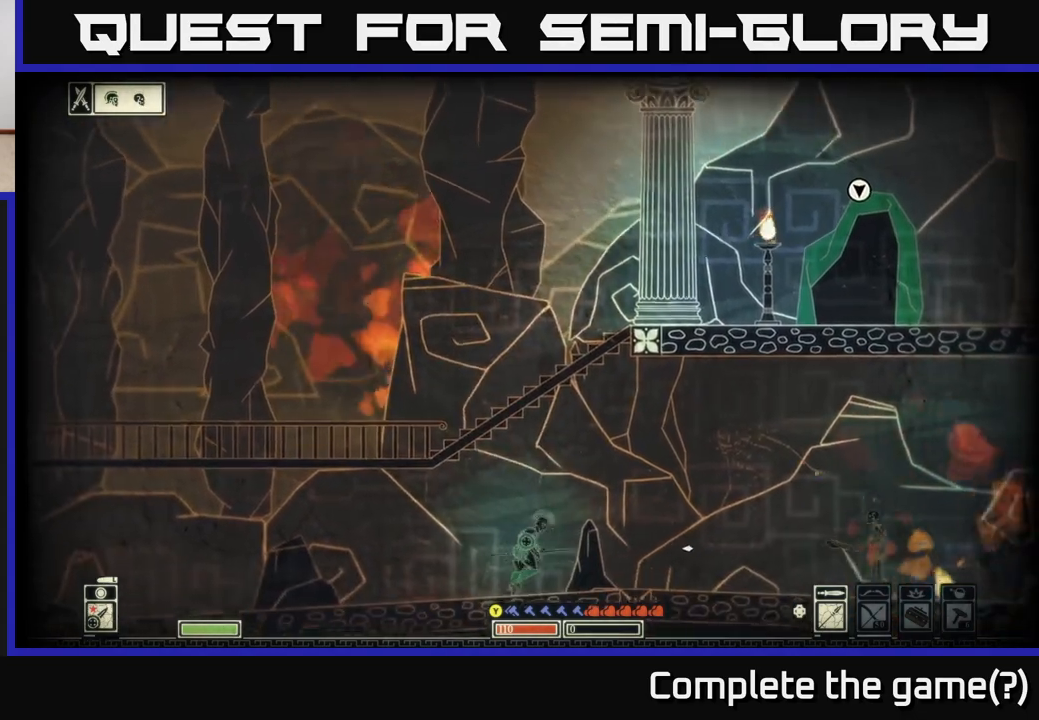
{"buttons": [], "left_stick": "right", "right_stick": "right", "events": [[100, "left_stick", "center"], [400, "left_stick", "right"]]}
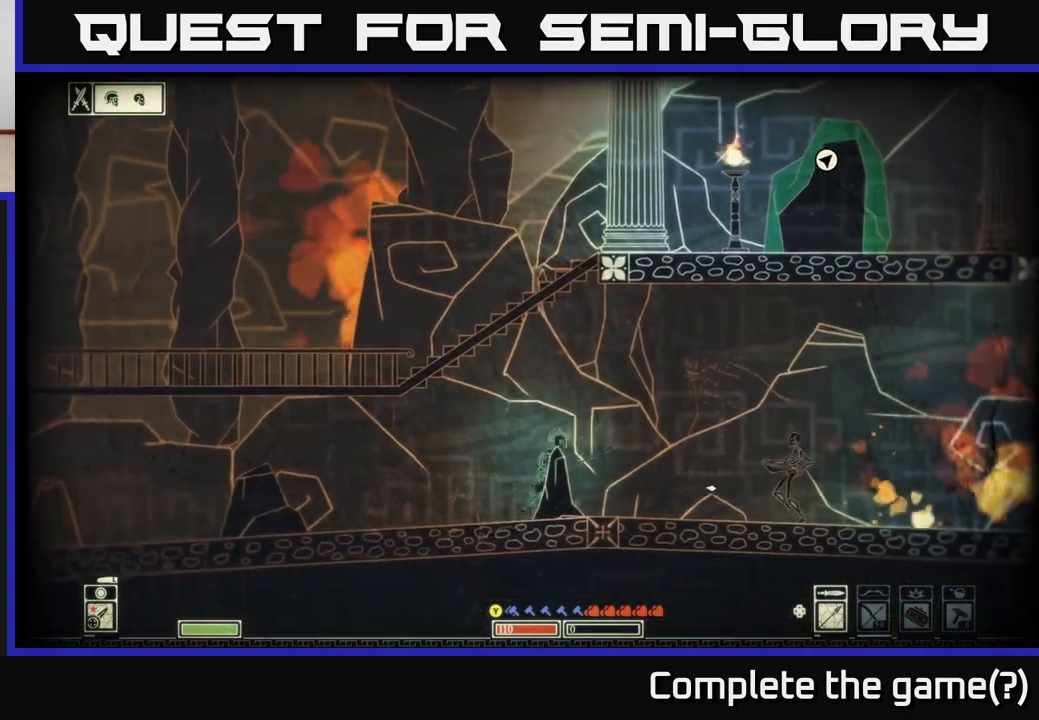
{"buttons": [], "left_stick": "center", "right_stick": "right", "events": [[183, "R2", "down"], [267, "R2", "up"], [483, "left_stick", "center"]]}
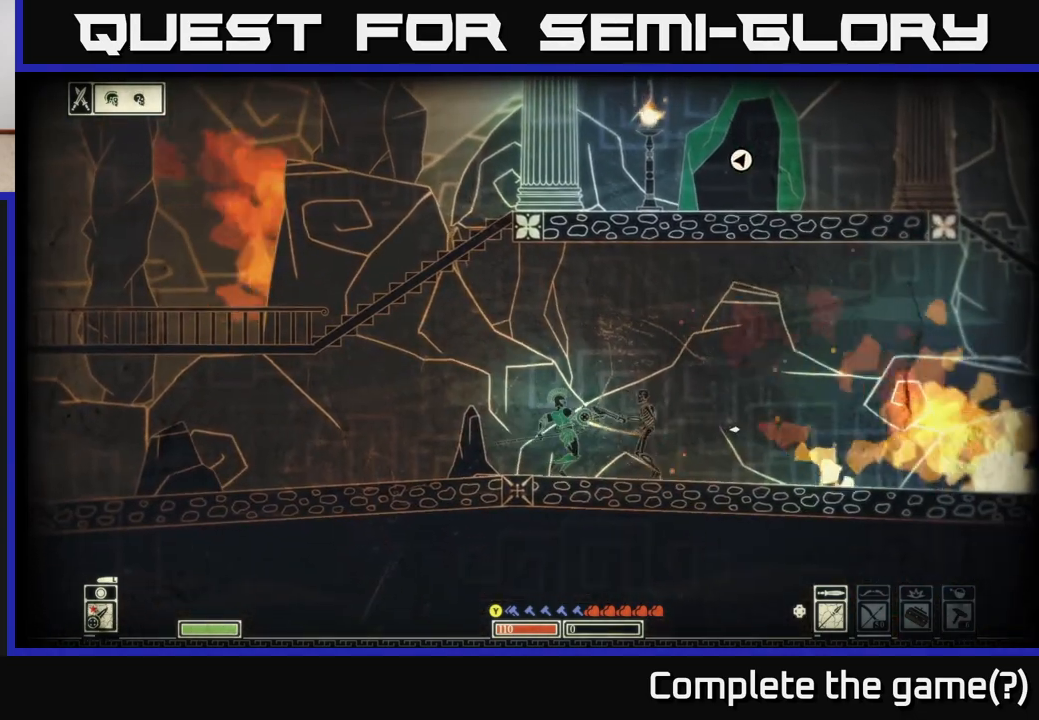
{"buttons": [], "left_stick": "left", "right_stick": "right", "events": [[17, "left_stick", "left"], [200, "left_stick", "right"], [400, "left_stick", "left"]]}
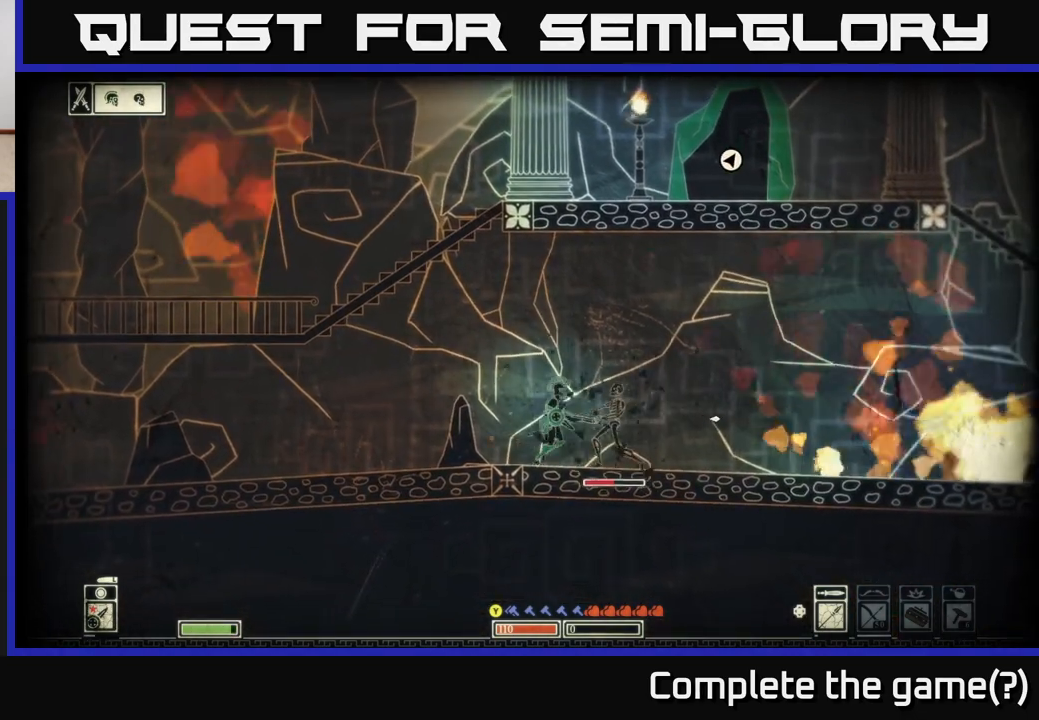
{"buttons": [], "left_stick": "right", "right_stick": "right", "events": [[217, "R2", "down"], [350, "R2", "up"], [400, "left_stick", "right"]]}
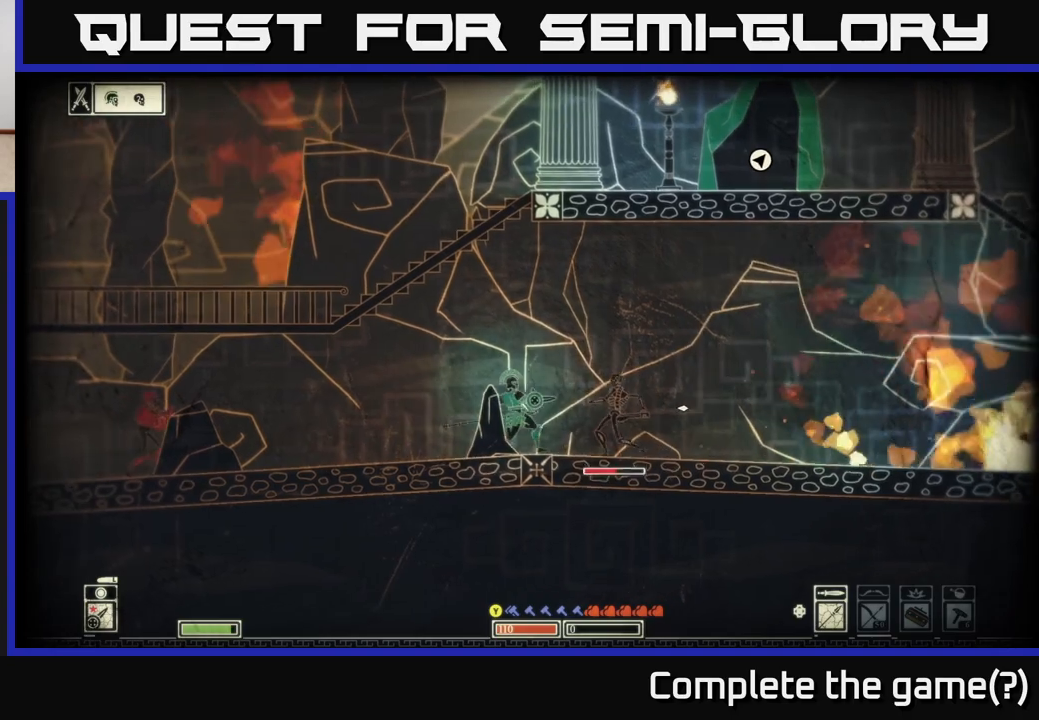
{"buttons": [], "left_stick": "left", "right_stick": "right", "events": [[100, "left_stick", "left"]]}